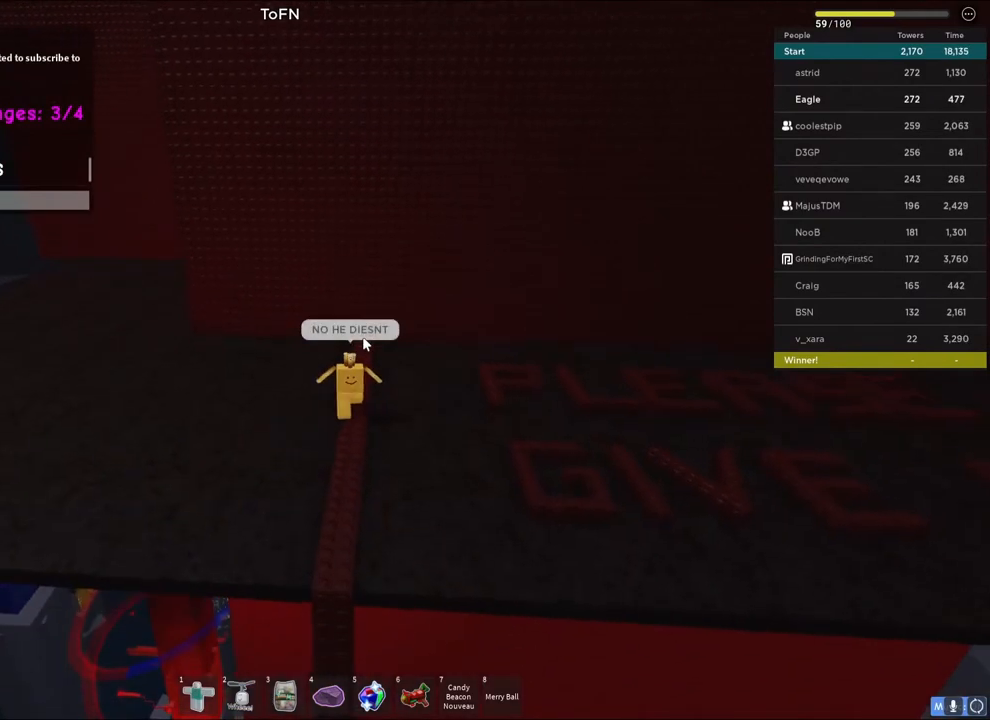
Gameplay with keyboard; each line is a JSON object with the keys held at the frame after it. "events" lists presses ("down") and releases ("up") of "a", "ctrl", "d", "e", "q", "s", "shift", "space" and "w" between this image and that frame as [ms after this image, input, new state], when the widget could be followed in between. No other keys are recorded. Mouse input is not recorded.
{"keys": ["s"], "events": [[267, "s", "up"], [417, "s", "down"]]}
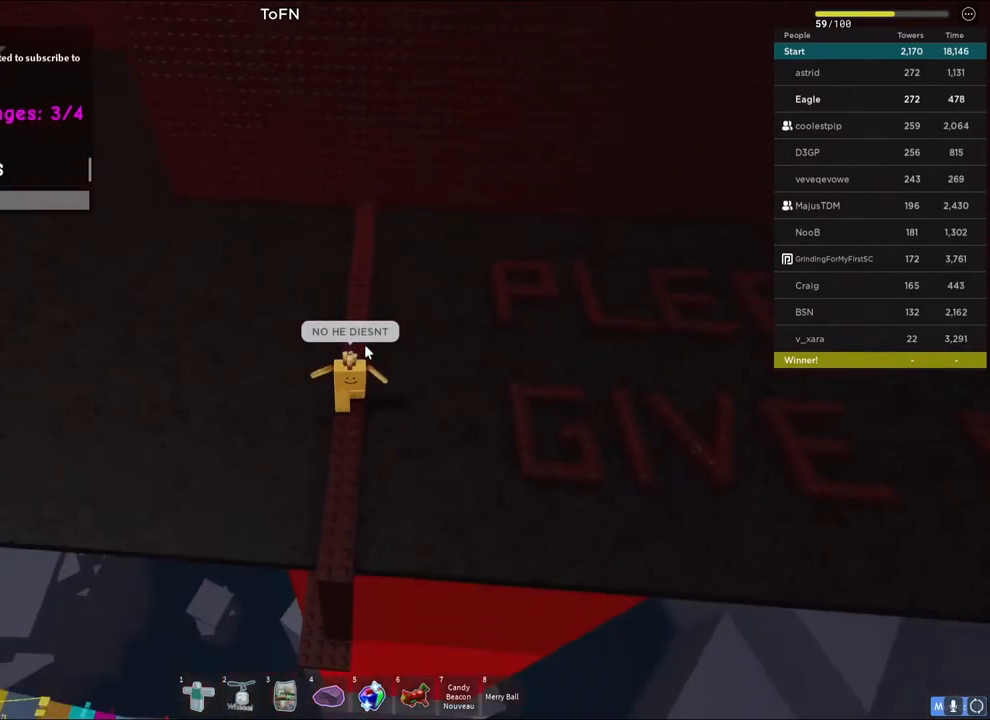
{"keys": ["s", "space"], "events": [[150, "shift", "down"], [283, "shift", "up"], [483, "space", "down"]]}
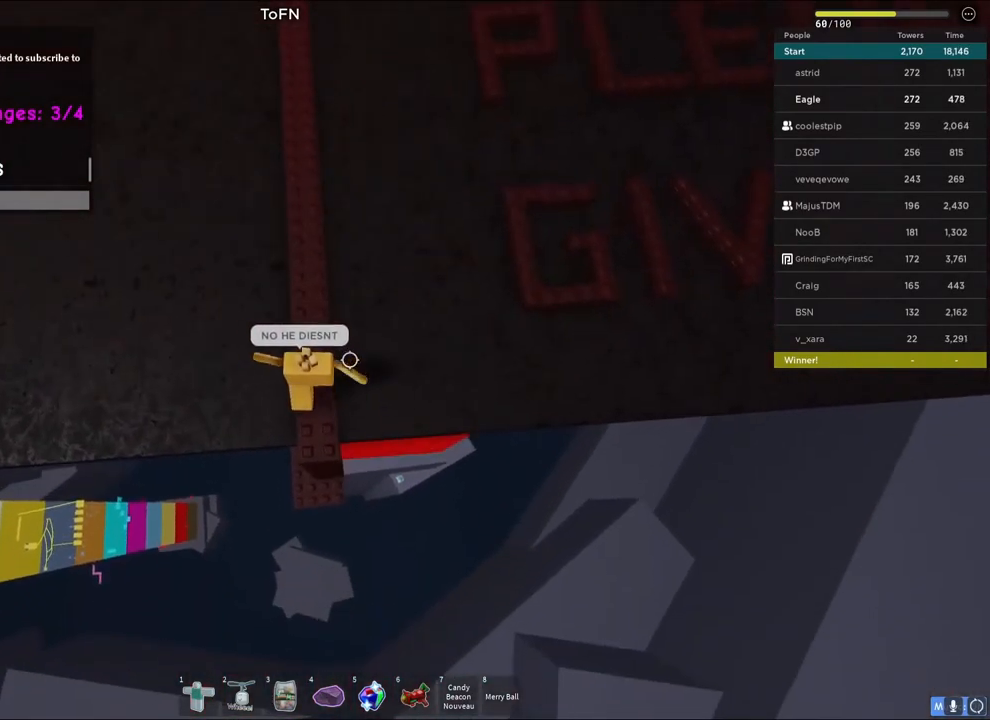
{"keys": ["a"], "events": [[150, "space", "up"], [283, "s", "up"], [500, "a", "down"]]}
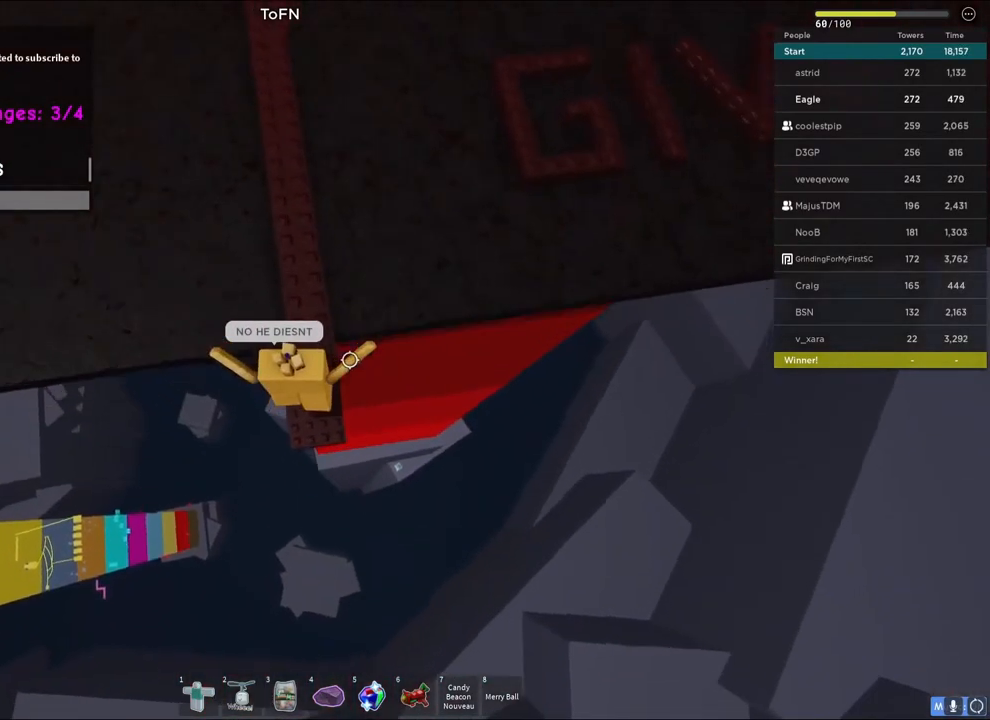
{"keys": [], "events": [[67, "w", "down"], [183, "a", "up"], [217, "w", "up"]]}
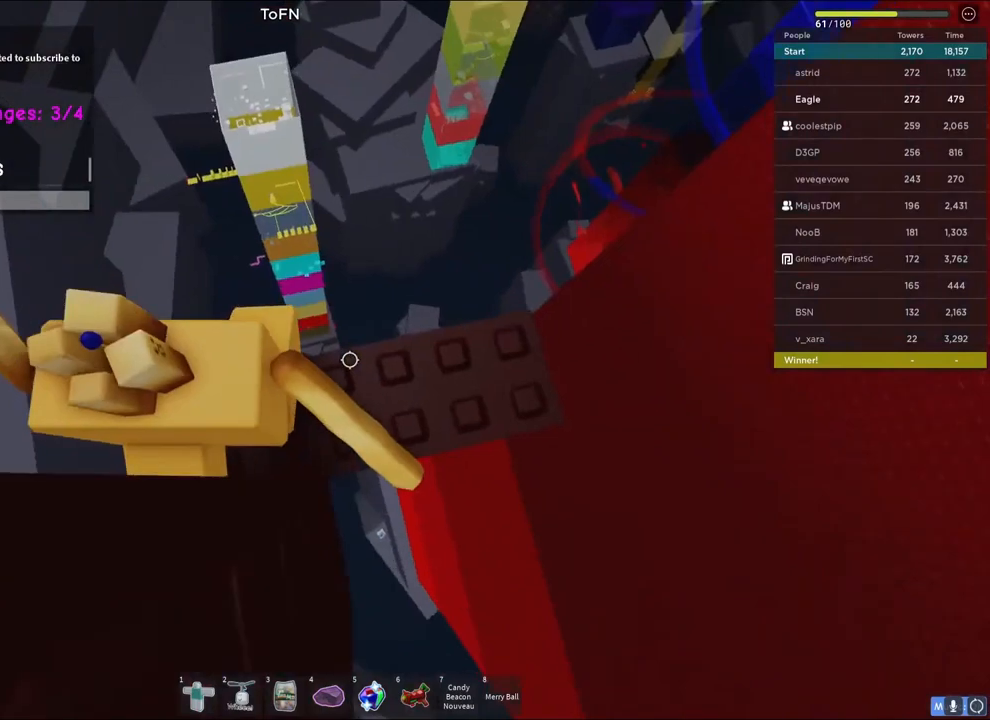
{"keys": ["d"], "events": [[100, "d", "down"], [317, "d", "up"], [467, "d", "down"]]}
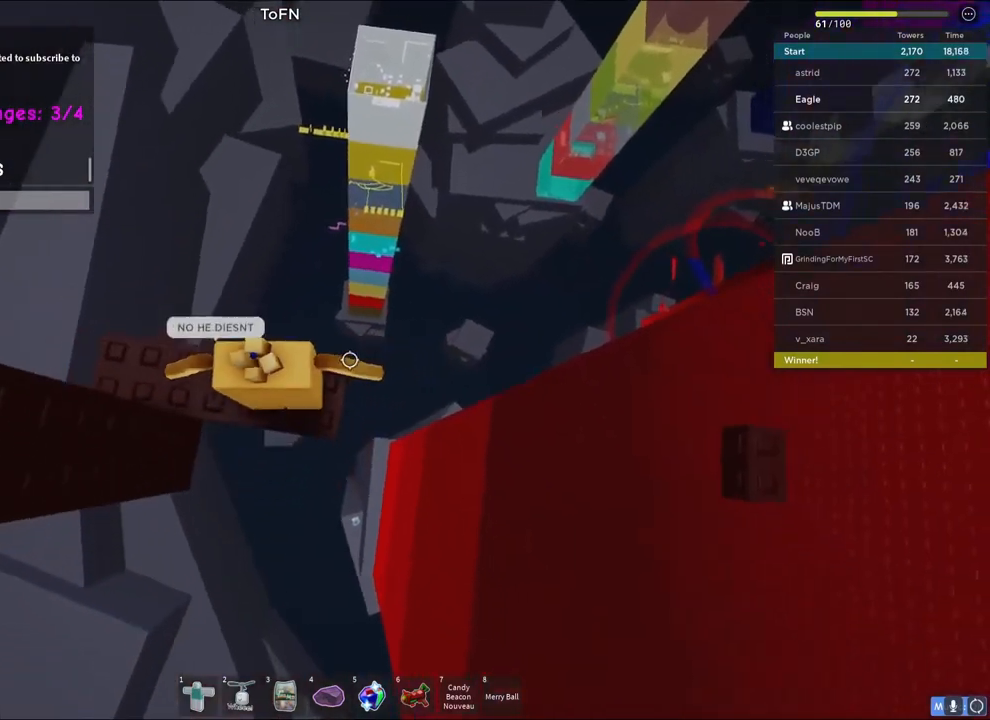
{"keys": ["d"], "events": [[33, "d", "up"], [300, "shift", "down"], [367, "shift", "up"], [500, "d", "down"]]}
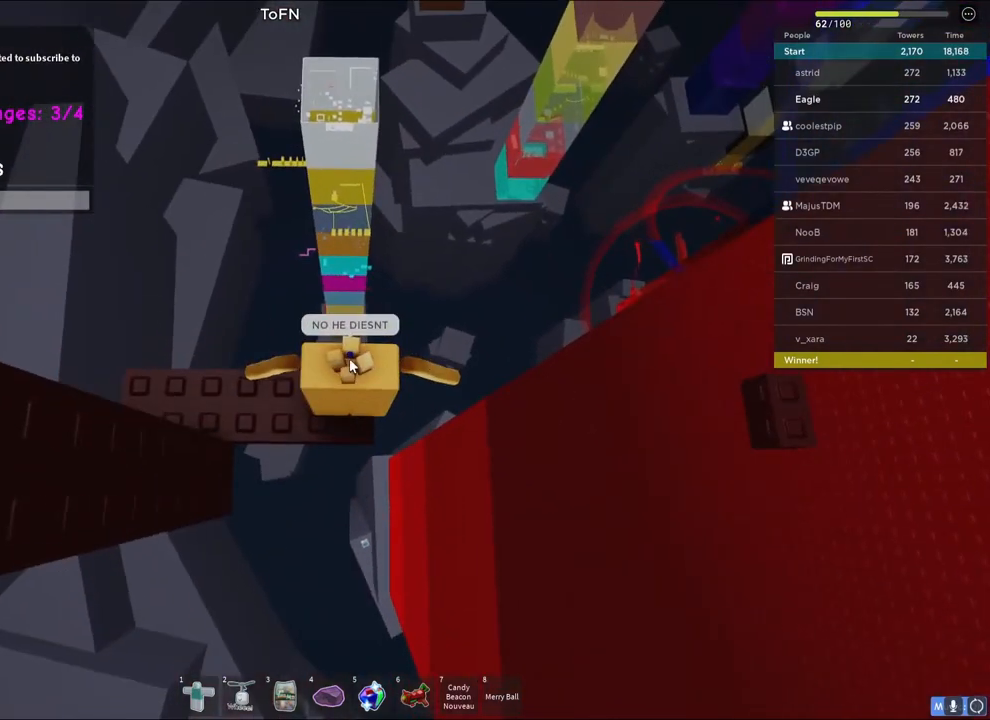
{"keys": ["d"], "events": [[150, "space", "down"], [317, "space", "up"]]}
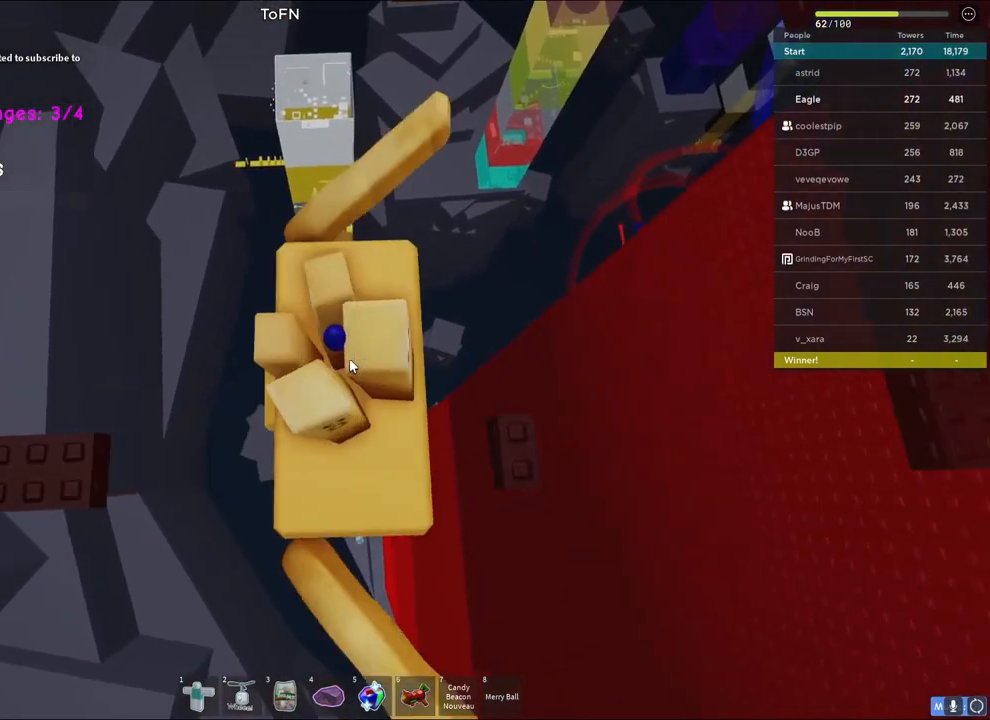
{"keys": ["shift"], "events": [[100, "shift", "down"], [217, "shift", "up"], [300, "d", "up"], [500, "shift", "down"]]}
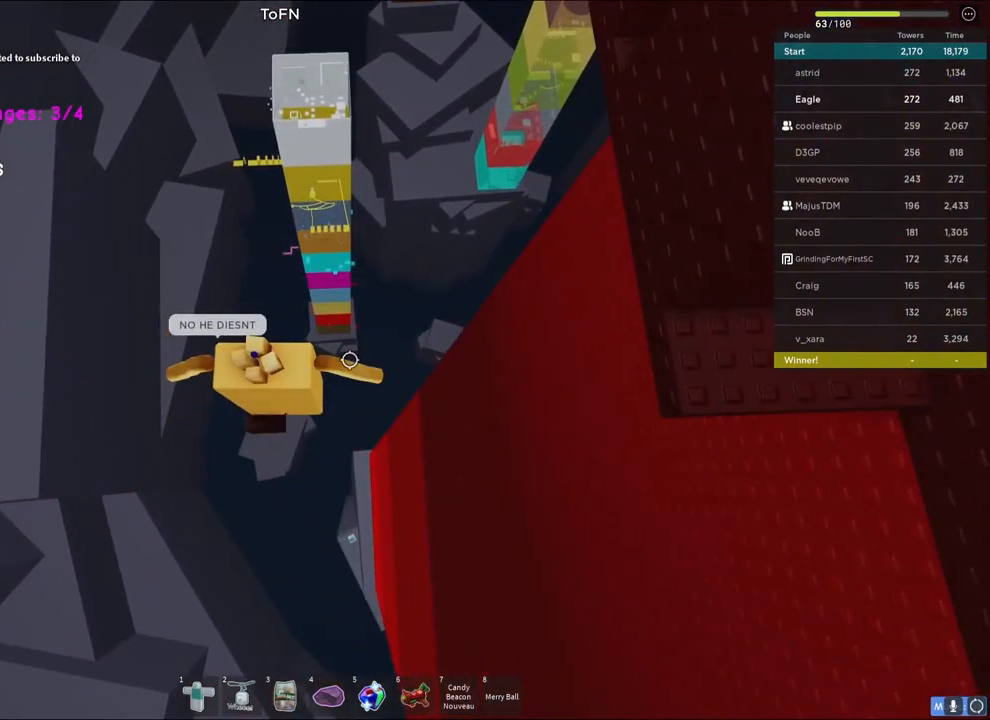
{"keys": ["d"], "events": [[67, "shift", "up"], [133, "d", "down"], [233, "space", "down"], [433, "space", "up"]]}
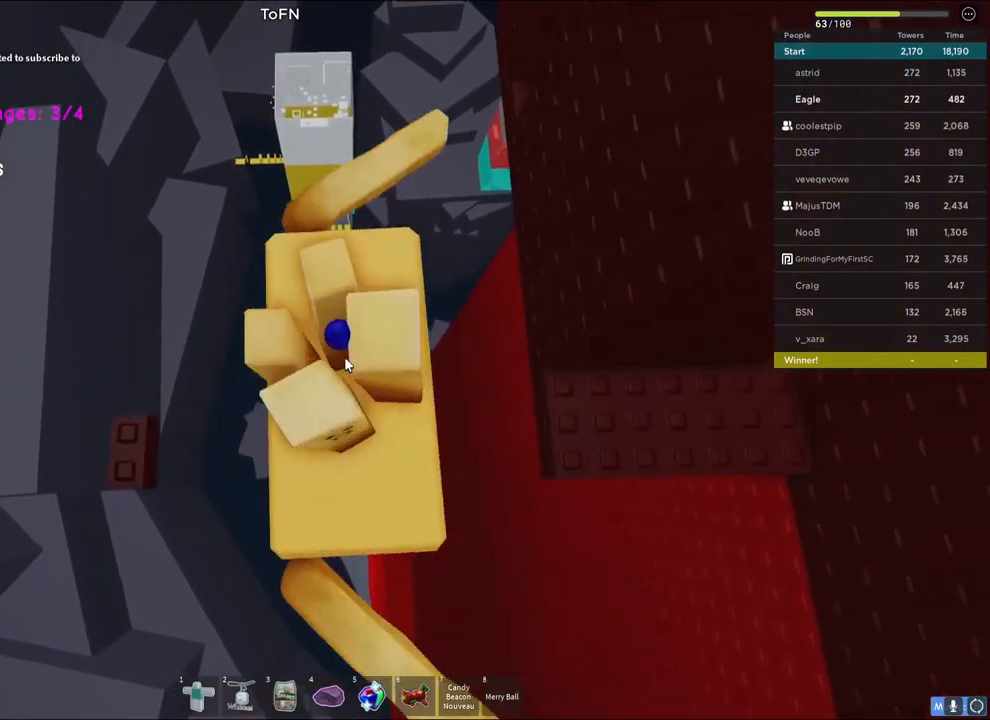
{"keys": ["w"], "events": [[83, "shift", "down"], [167, "shift", "up"], [417, "w", "down"], [450, "d", "up"]]}
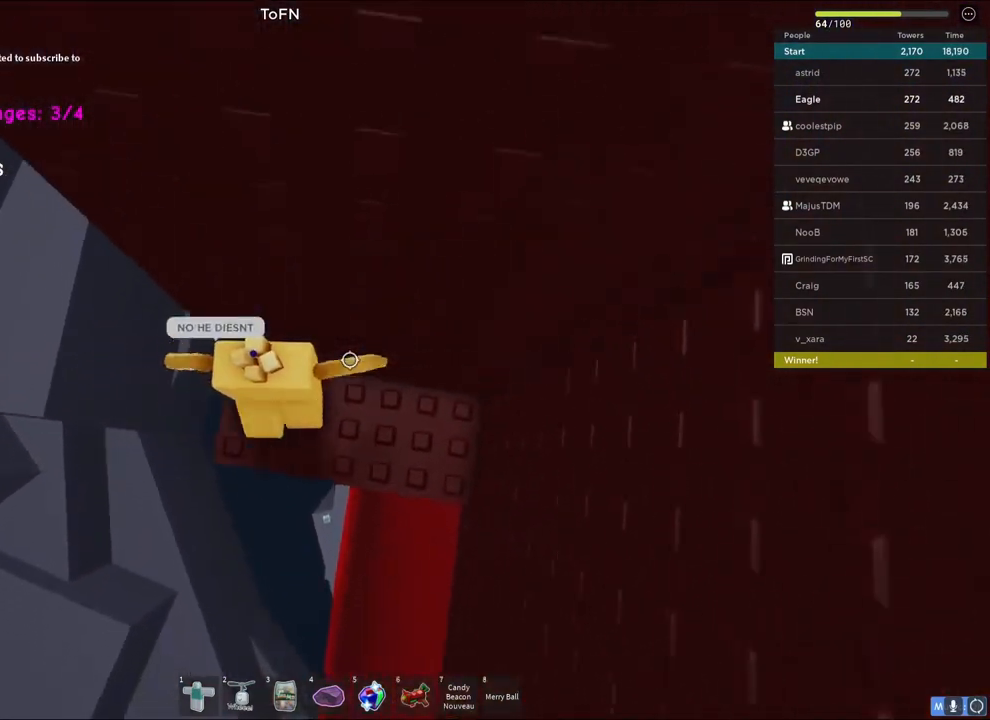
{"keys": [], "events": [[17, "w", "up"], [133, "a", "down"], [167, "w", "down"], [267, "w", "up"], [283, "a", "up"]]}
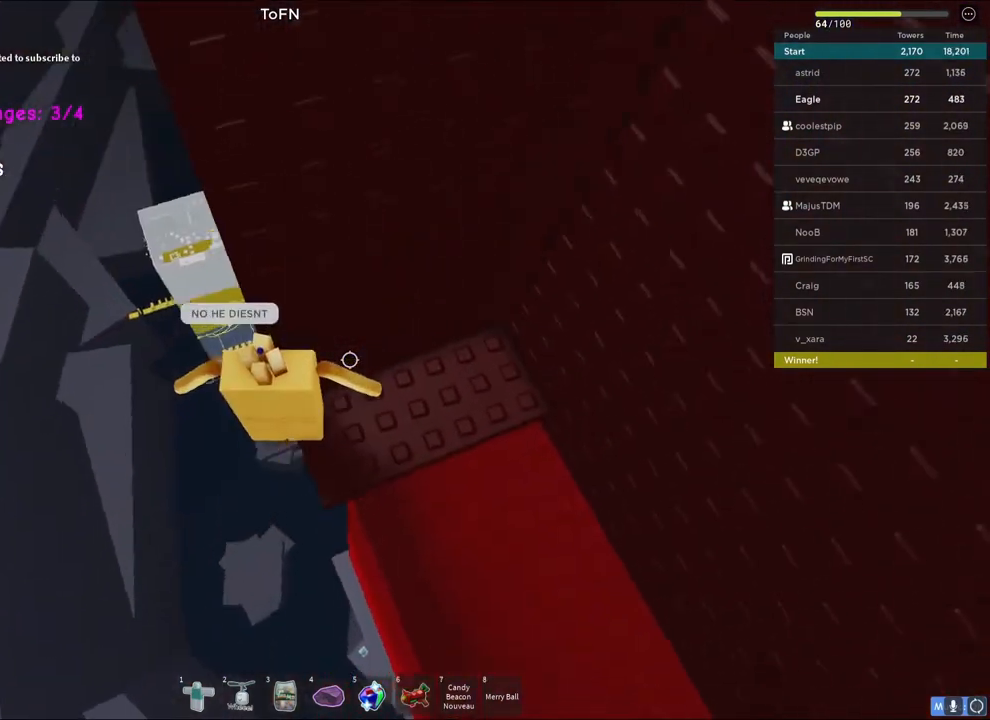
{"keys": ["a", "space"], "events": [[17, "a", "down"], [17, "w", "down"], [50, "a", "up"], [50, "w", "up"], [333, "a", "down"], [450, "space", "down"]]}
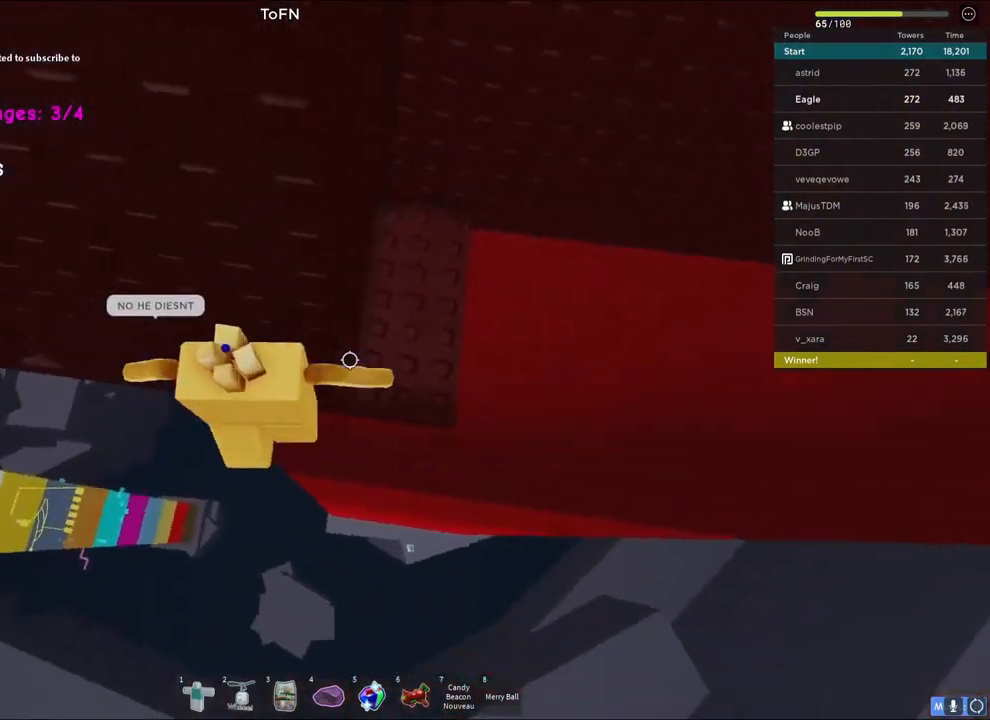
{"keys": ["a", "w"], "events": [[100, "space", "up"], [333, "w", "down"]]}
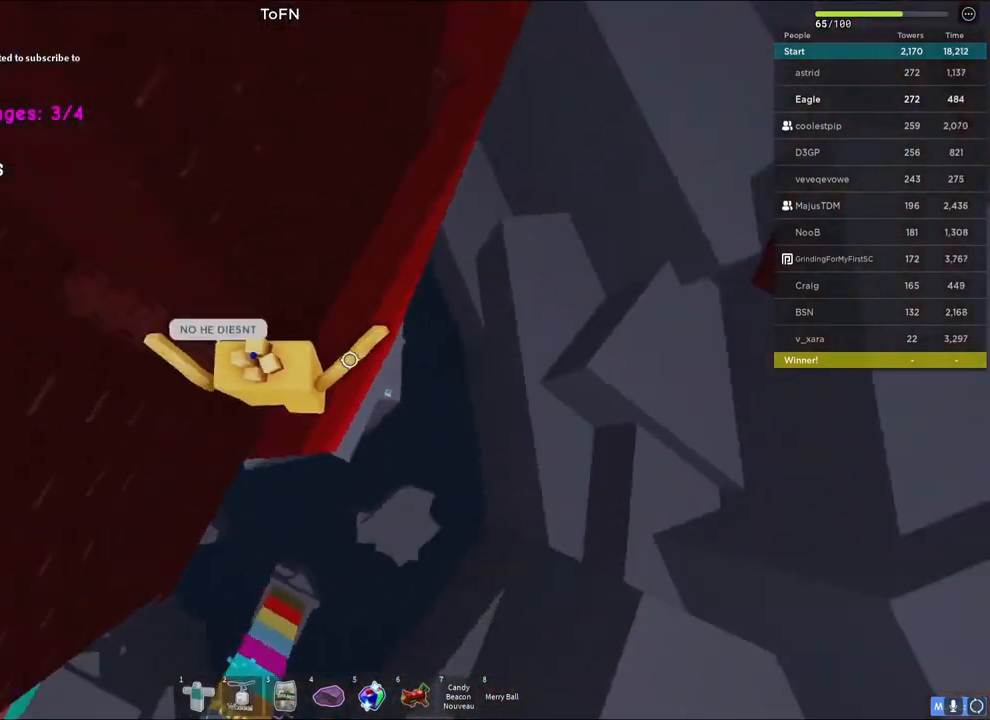
{"keys": [], "events": [[200, "w", "up"], [217, "a", "up"], [367, "s", "down"], [467, "s", "up"]]}
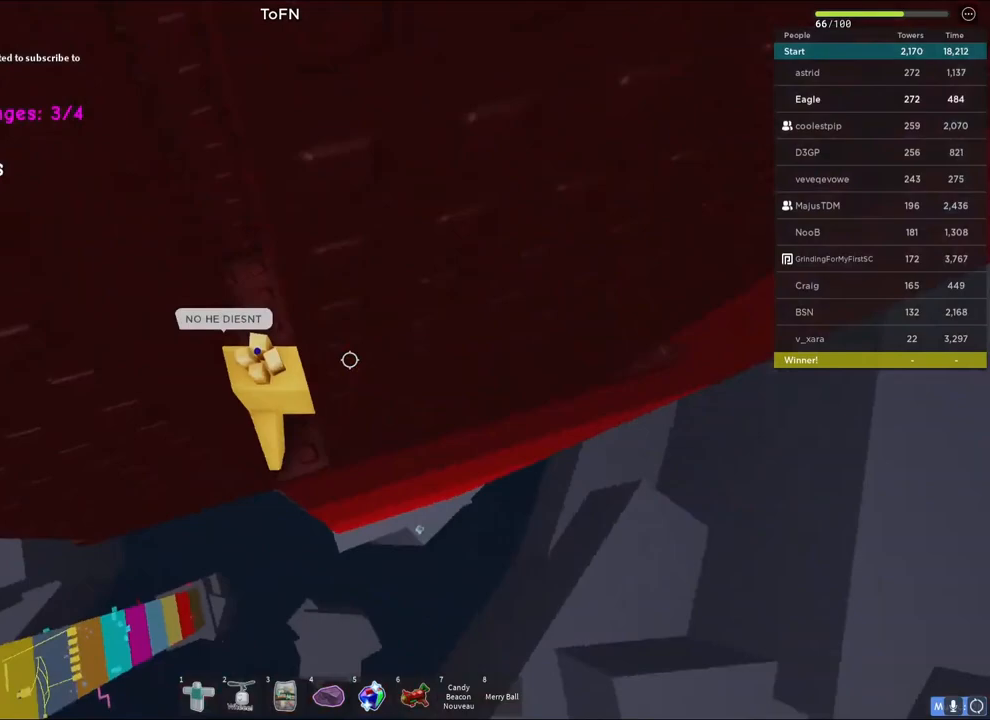
{"keys": [], "events": [[333, "a", "down"], [367, "w", "down"], [450, "a", "up"], [450, "w", "up"]]}
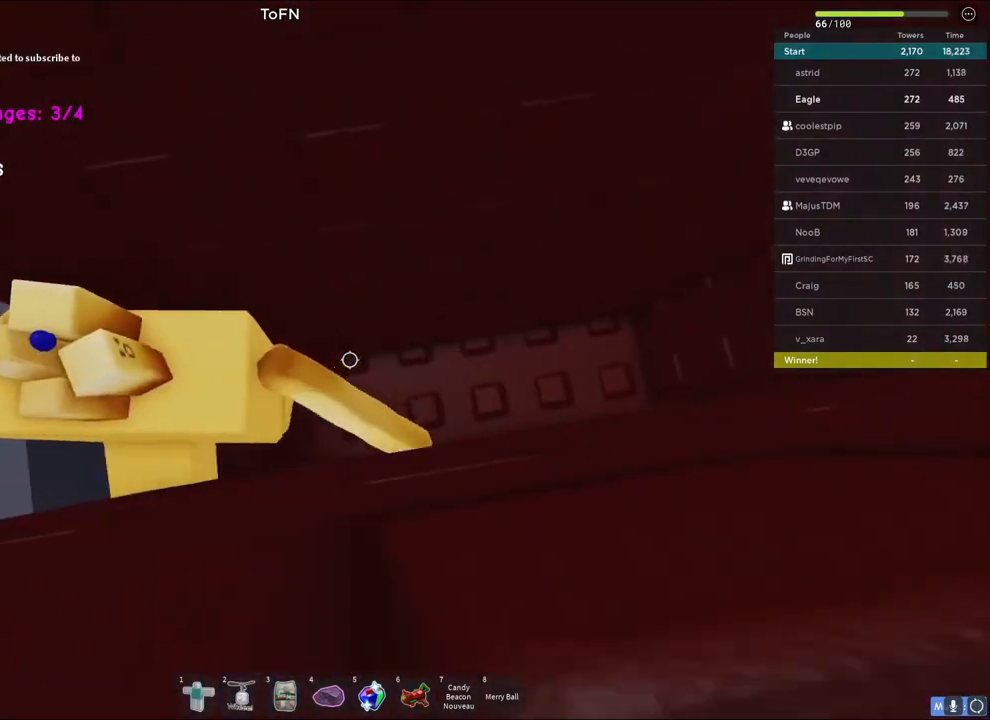
{"keys": [], "events": [[167, "a", "down"], [183, "w", "down"], [267, "a", "up"], [267, "w", "up"]]}
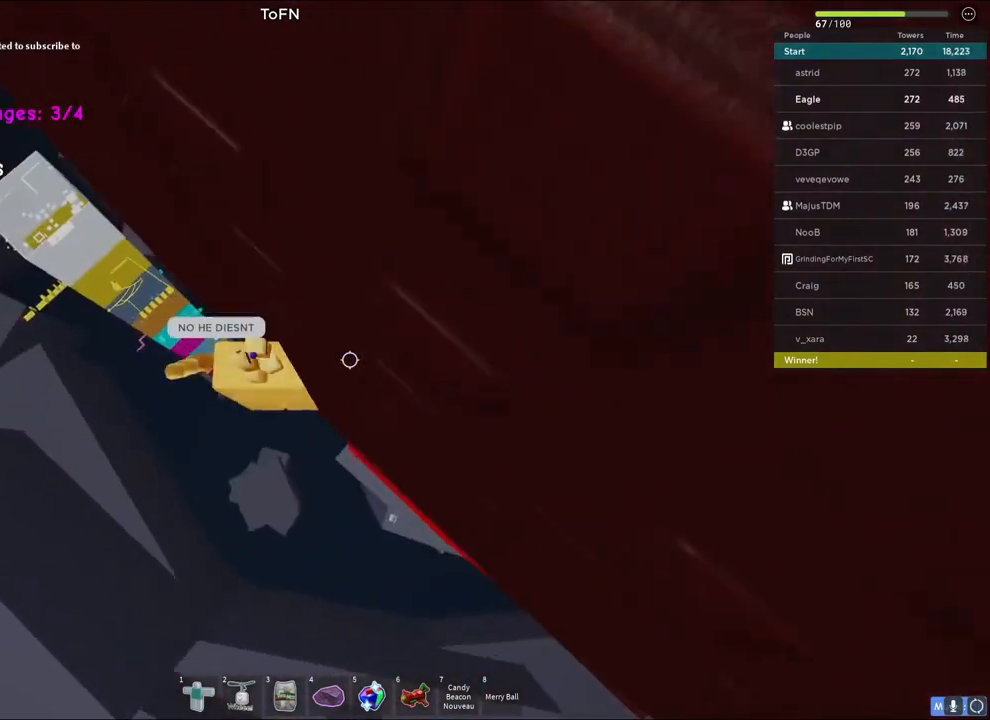
{"keys": [], "events": [[233, "shift", "down"], [333, "shift", "up"]]}
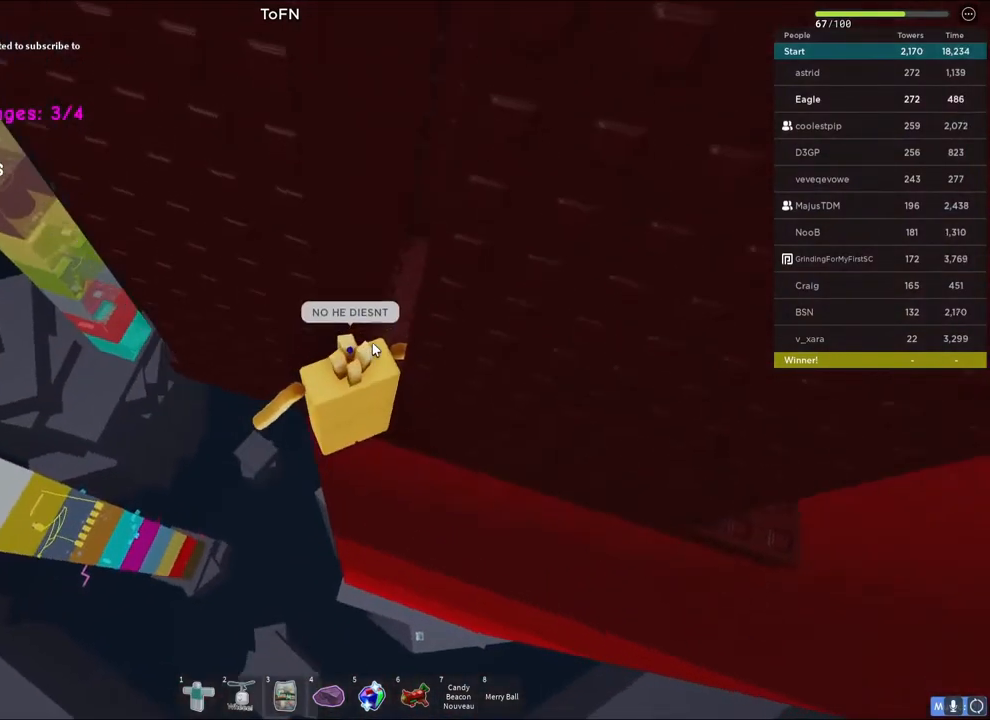
{"keys": ["a"], "events": [[200, "shift", "down"], [233, "shift", "up"], [450, "a", "down"]]}
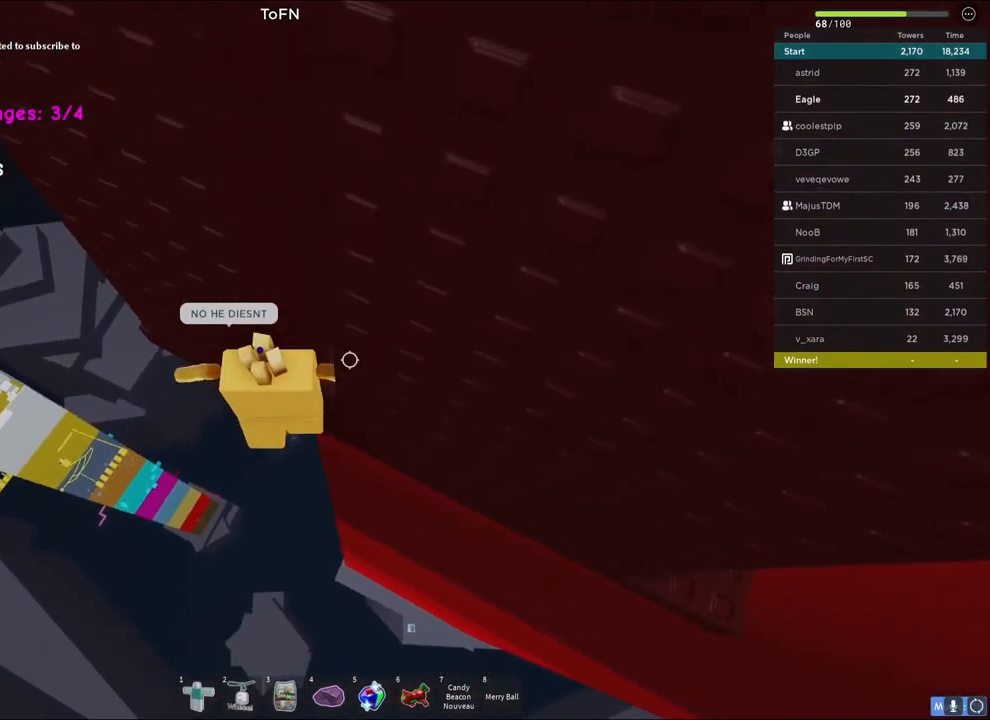
{"keys": ["a", "w"], "events": [[50, "space", "down"], [233, "space", "up"], [300, "w", "down"]]}
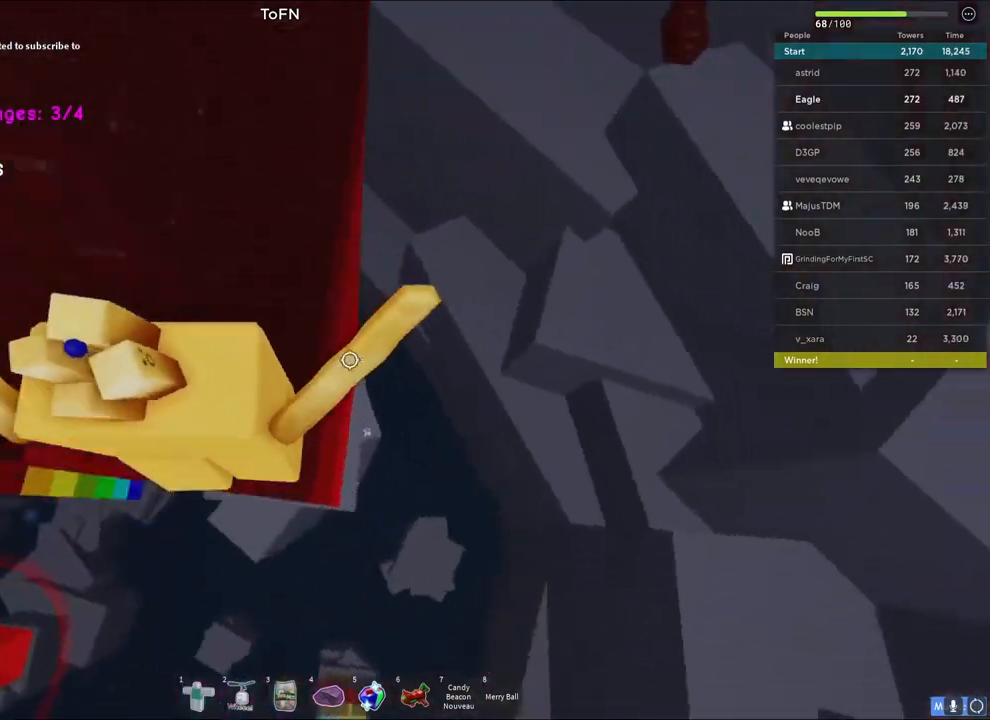
{"keys": ["a", "w"], "events": [[167, "a", "up"], [300, "a", "down"]]}
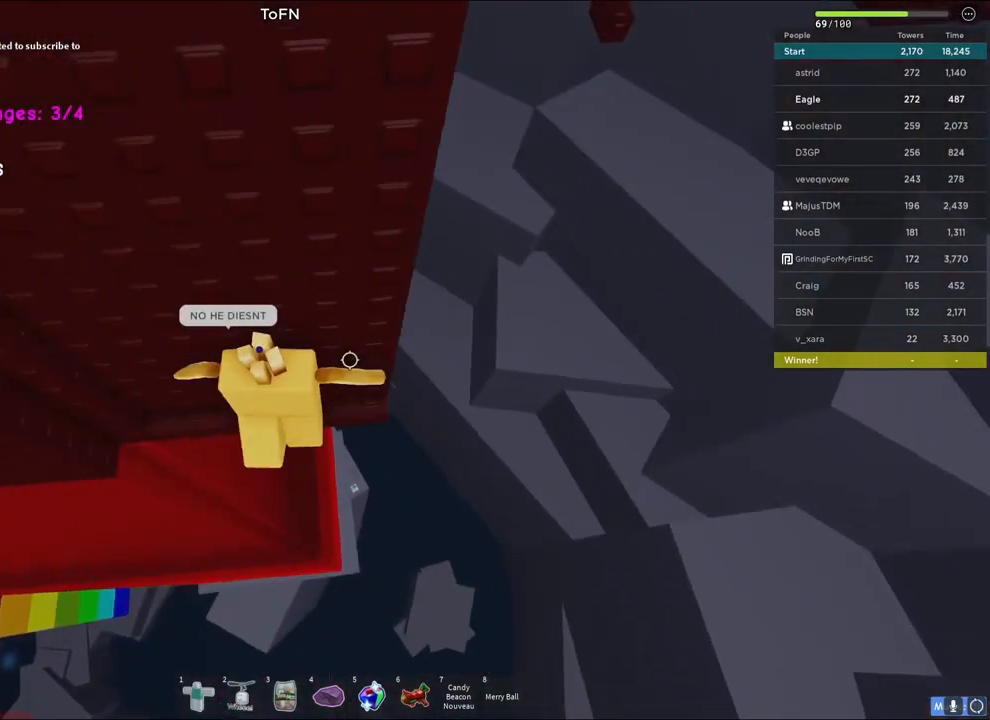
{"keys": [], "events": [[400, "a", "up"], [450, "w", "up"]]}
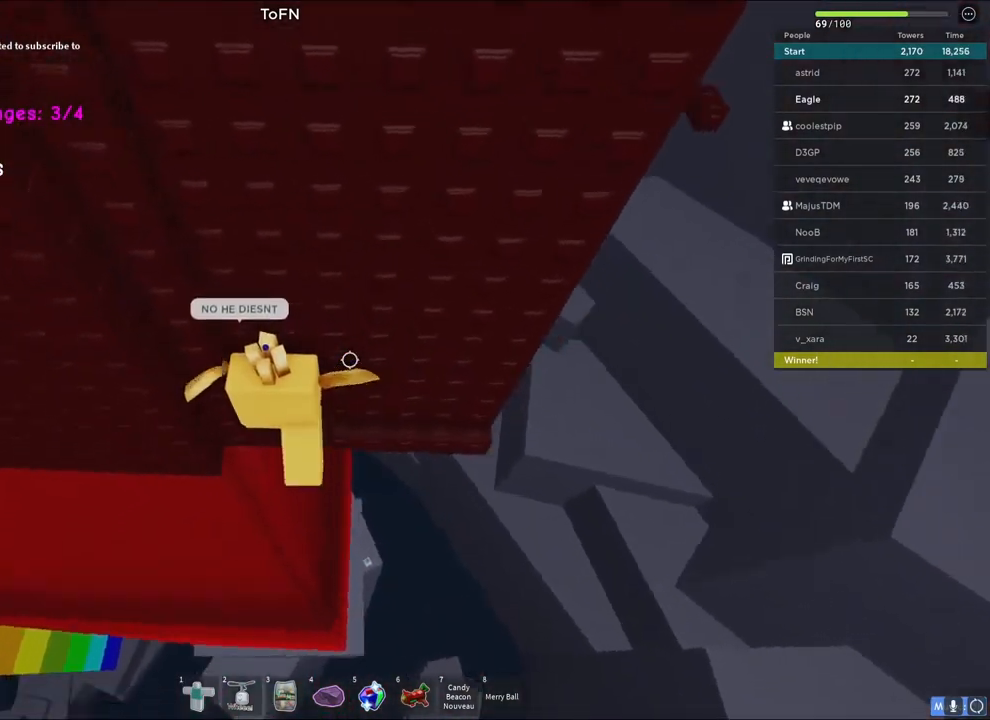
{"keys": ["a", "space"], "events": [[367, "a", "down"], [483, "space", "down"]]}
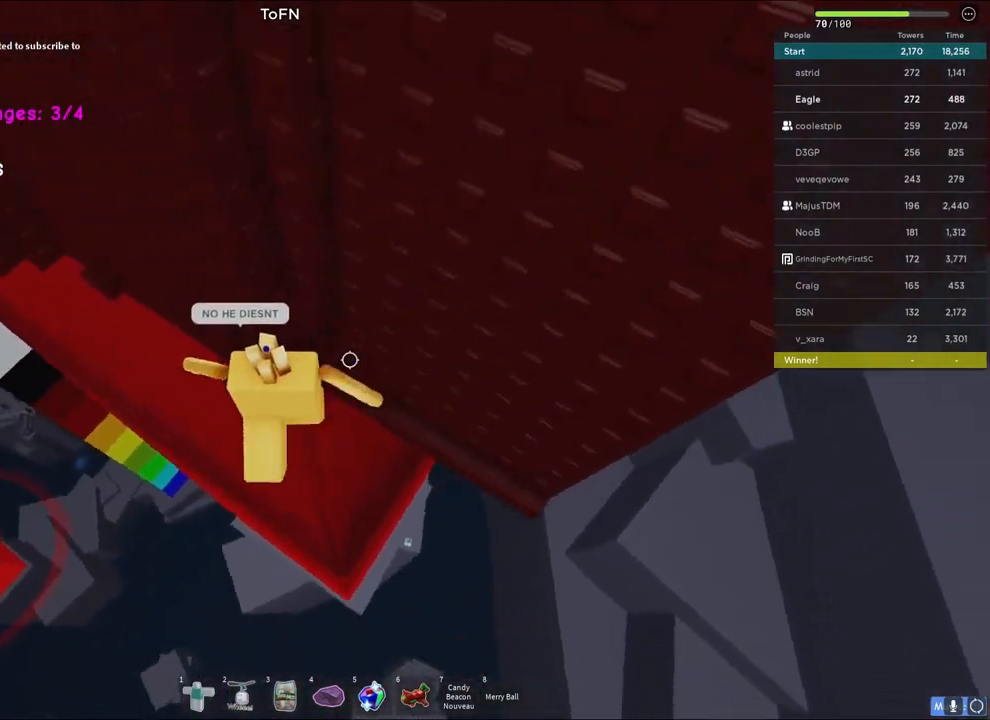
{"keys": ["a", "w"], "events": [[167, "space", "up"], [317, "w", "down"]]}